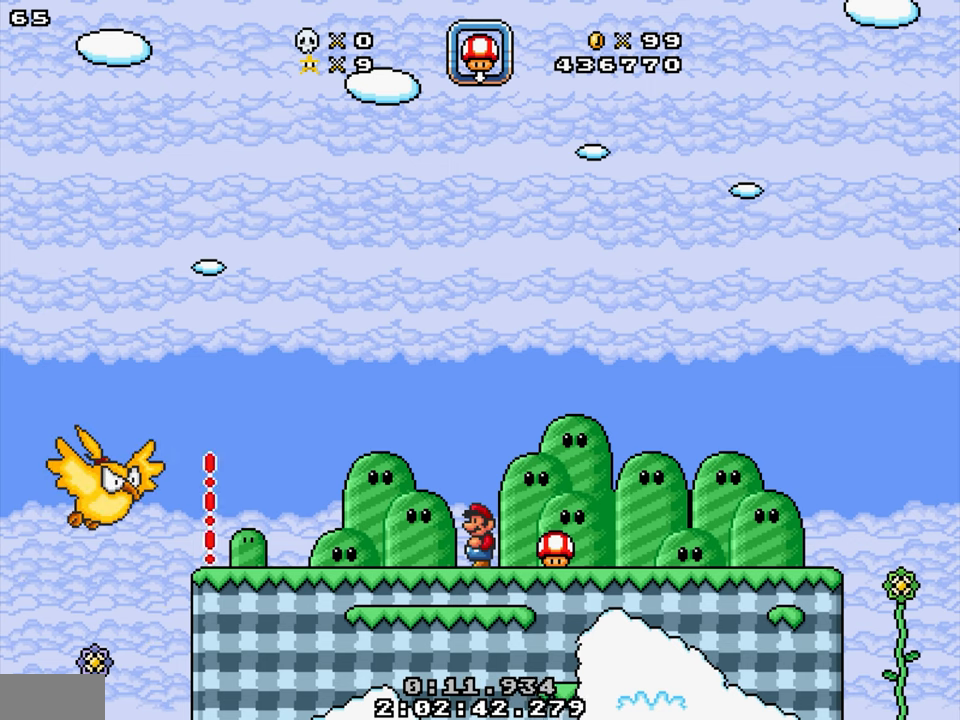
Gameplay with a controller; each line is a JSON object with the inputs held at the frame after it. "events" lists button and stick changes between this image and that frame as [ms after this image, input, new state], when the widget could be followed in between. Not read: B L3 R3.
{"buttons": ["DPAD_RIGHT"], "events": [[83, "DPAD_RIGHT", "down"], [150, "Y", "down"], [383, "Y", "up"]]}
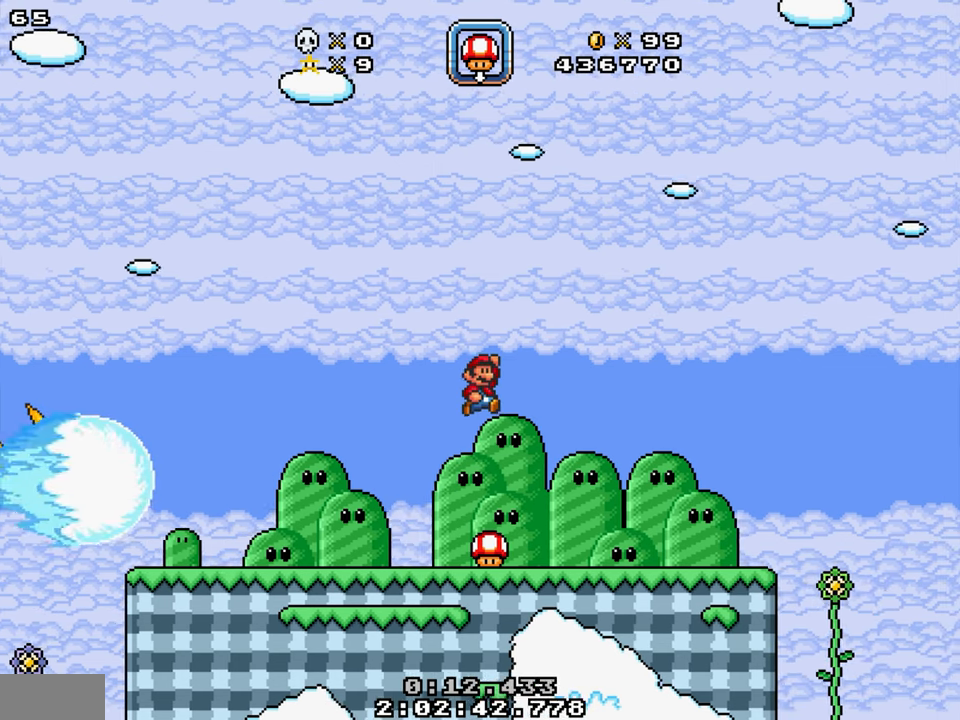
{"buttons": [], "events": [[466, "DPAD_RIGHT", "up"]]}
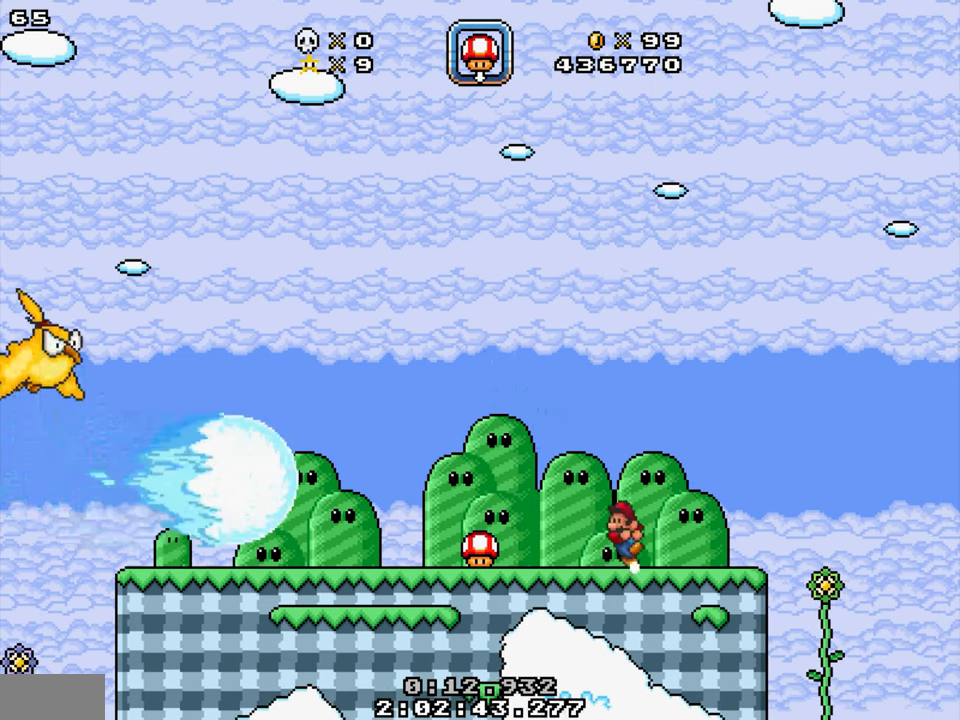
{"buttons": ["Y", "DPAD_LEFT"], "events": [[16, "DPAD_LEFT", "down"], [350, "Y", "down"]]}
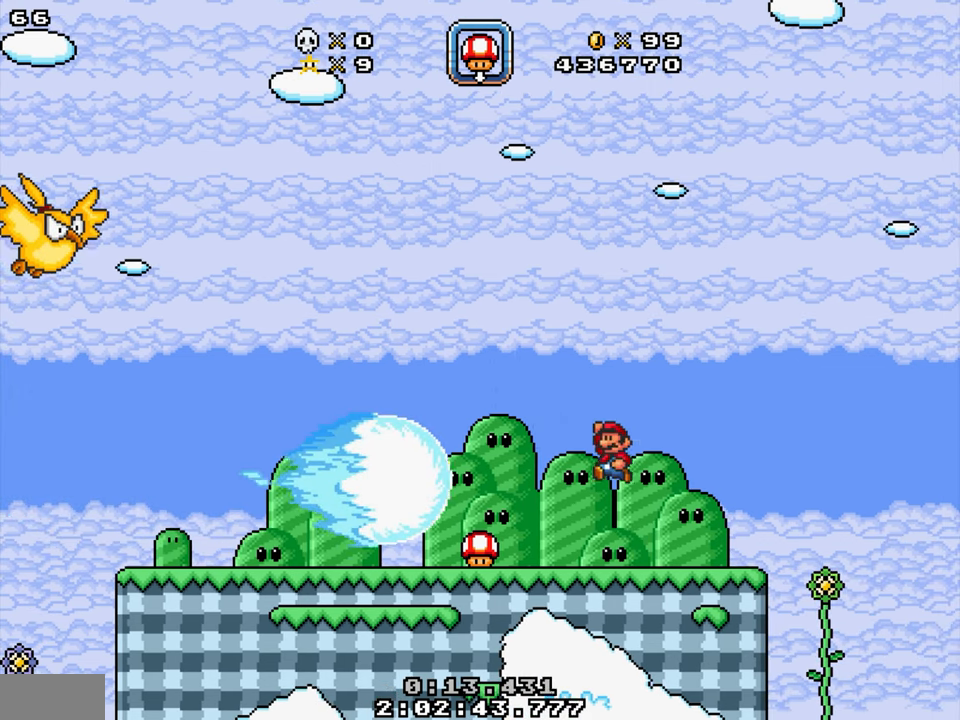
{"buttons": ["Y", "DPAD_LEFT"], "events": []}
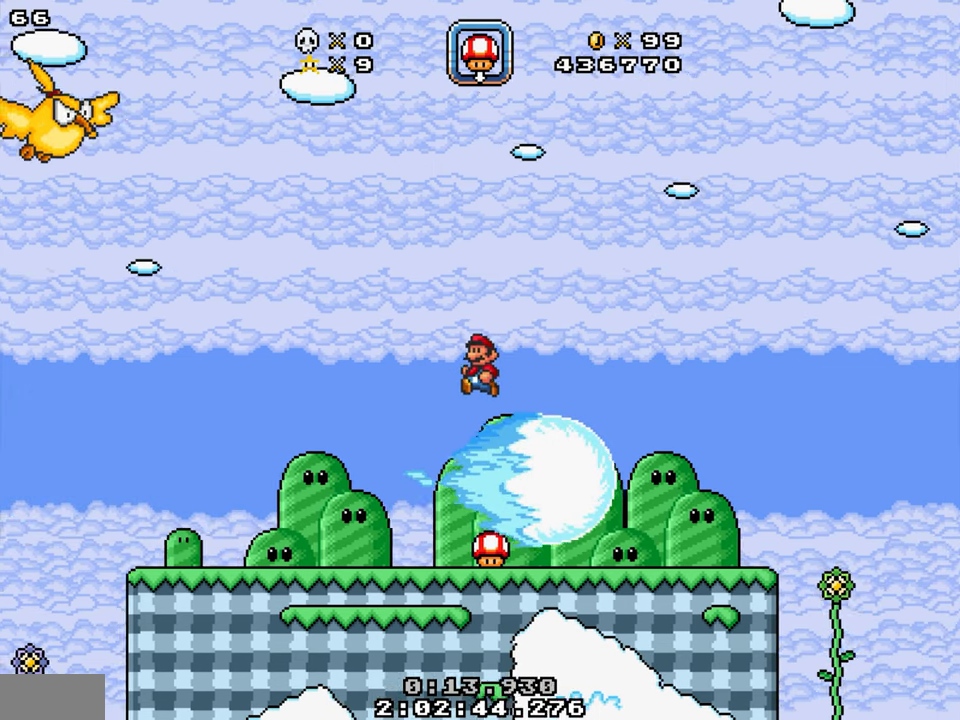
{"buttons": [], "events": [[100, "Y", "up"], [383, "DPAD_LEFT", "up"], [400, "DPAD_RIGHT", "down"], [500, "DPAD_RIGHT", "up"]]}
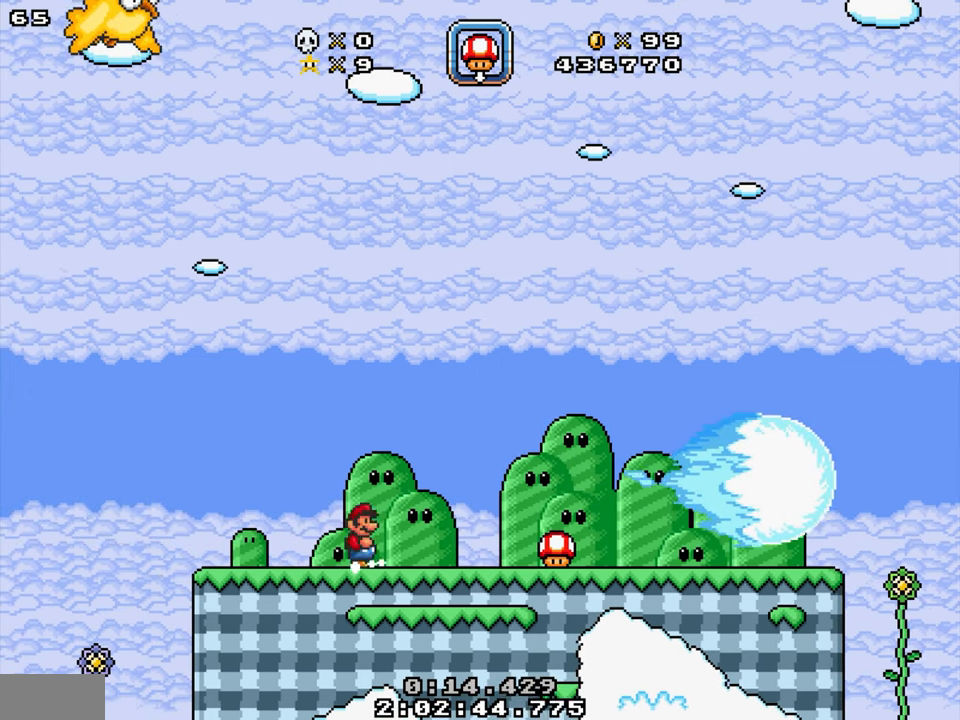
{"buttons": [], "events": []}
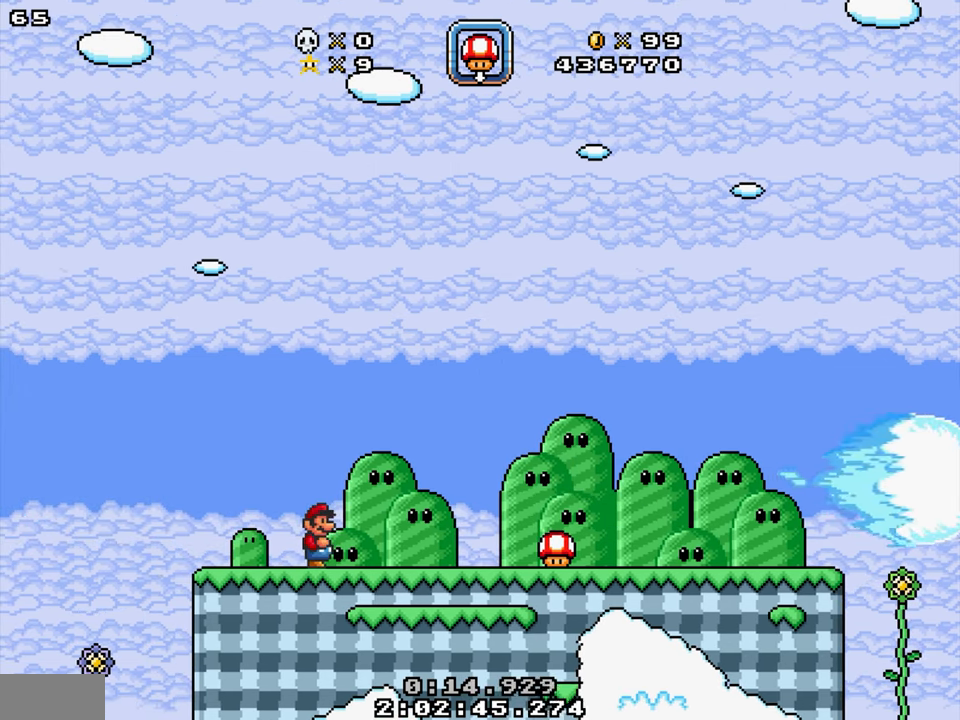
{"buttons": [], "events": []}
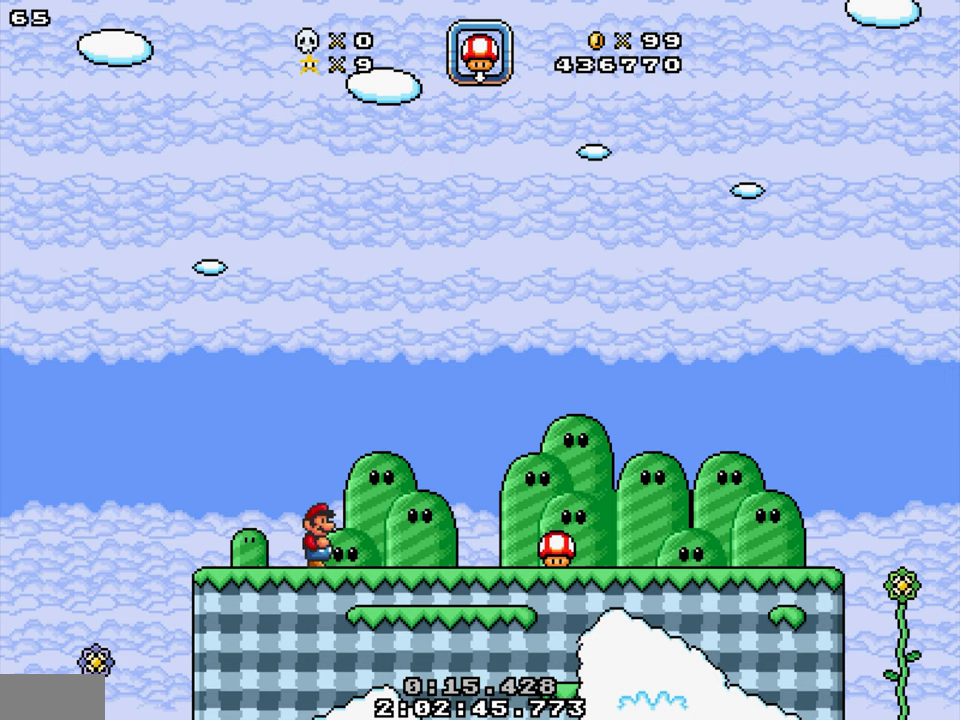
{"buttons": [], "events": []}
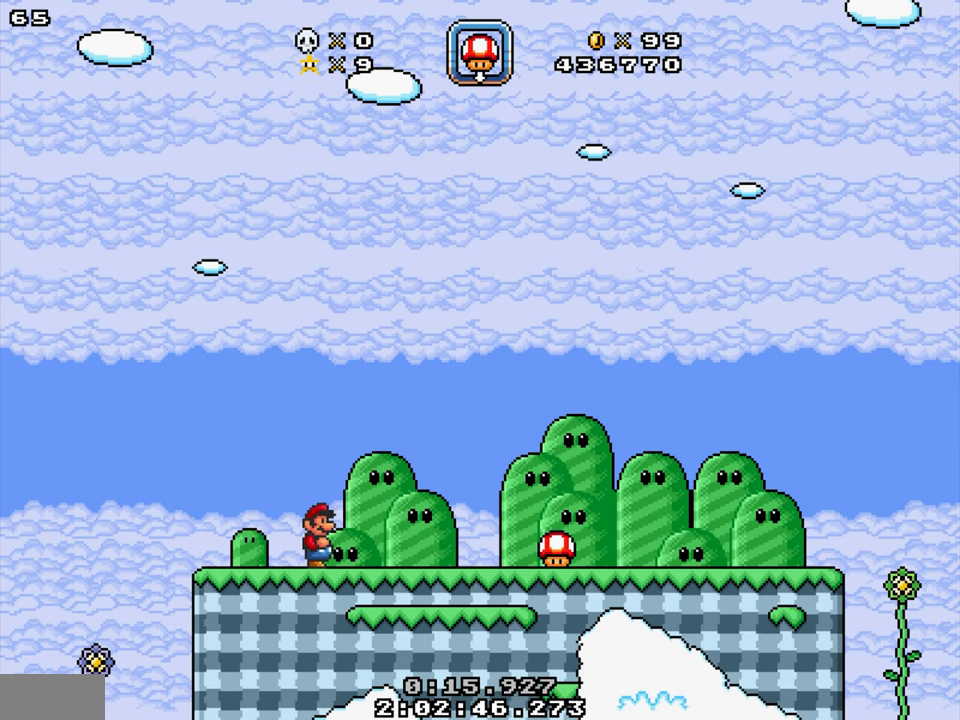
{"buttons": [], "events": []}
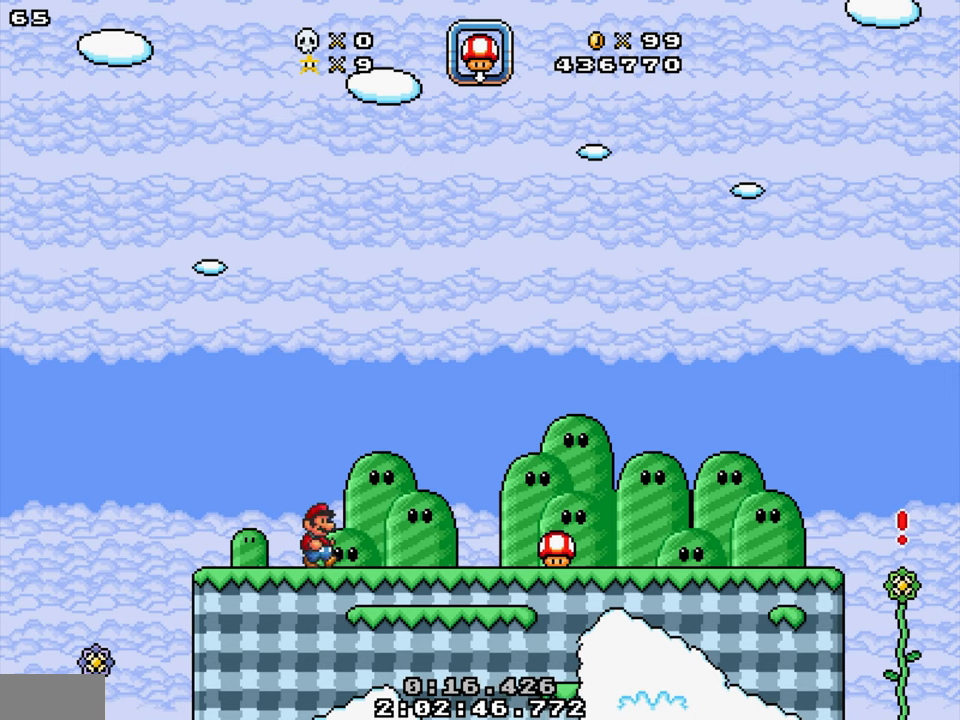
{"buttons": [], "events": [[17, "DPAD_RIGHT", "down"], [250, "DPAD_RIGHT", "up"]]}
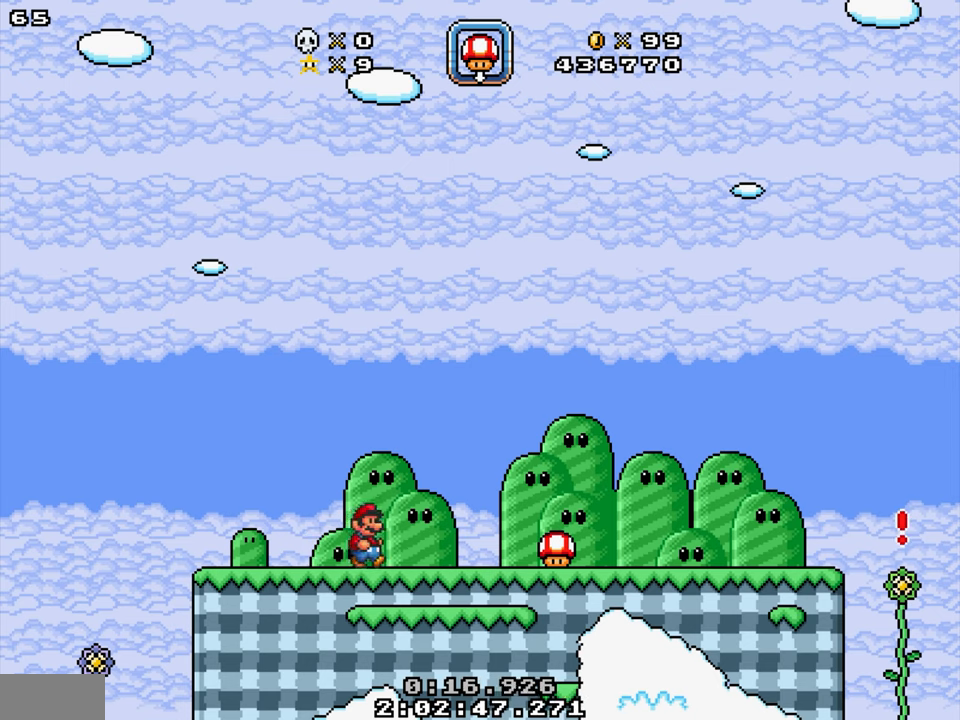
{"buttons": [], "events": [[50, "DPAD_LEFT", "down"], [450, "DPAD_LEFT", "up"]]}
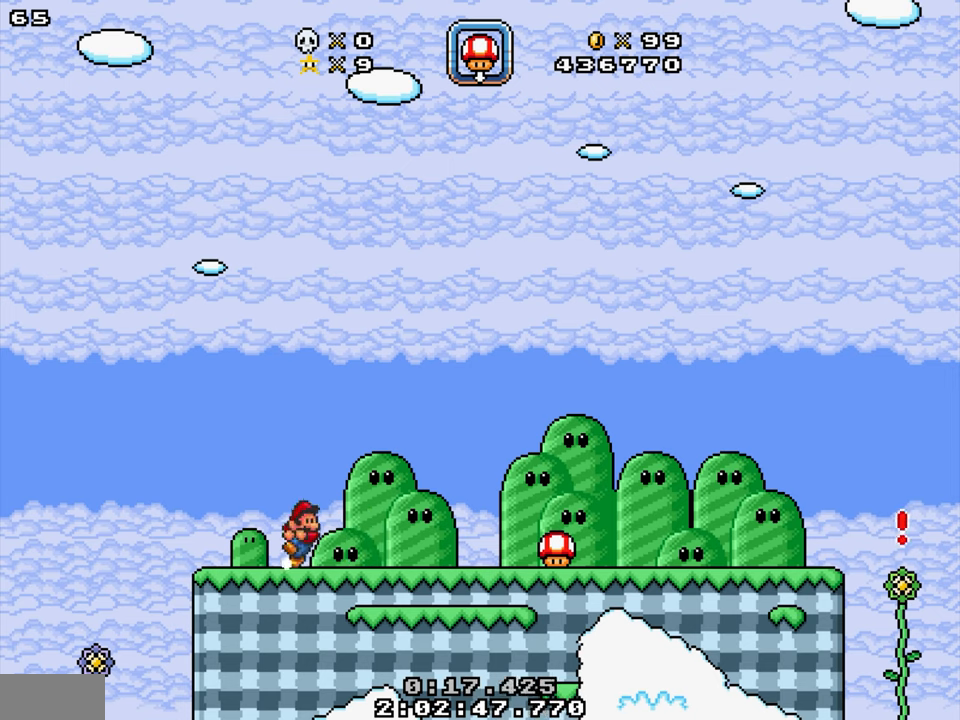
{"buttons": [], "events": [[17, "DPAD_RIGHT", "down"], [100, "DPAD_RIGHT", "up"]]}
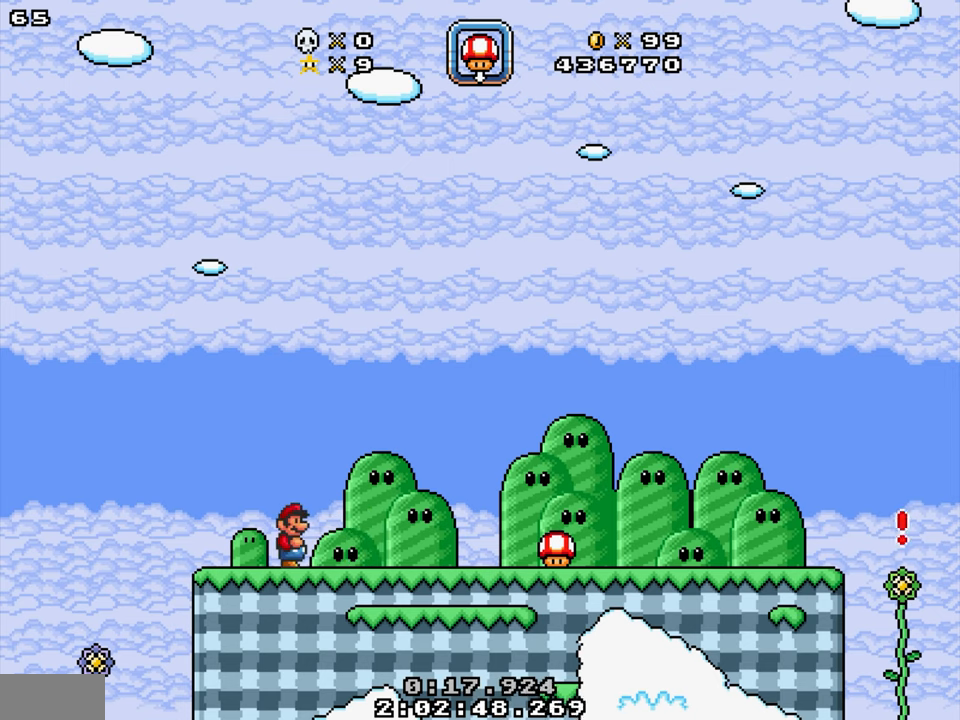
{"buttons": [], "events": [[283, "DPAD_RIGHT", "down"], [450, "DPAD_RIGHT", "up"]]}
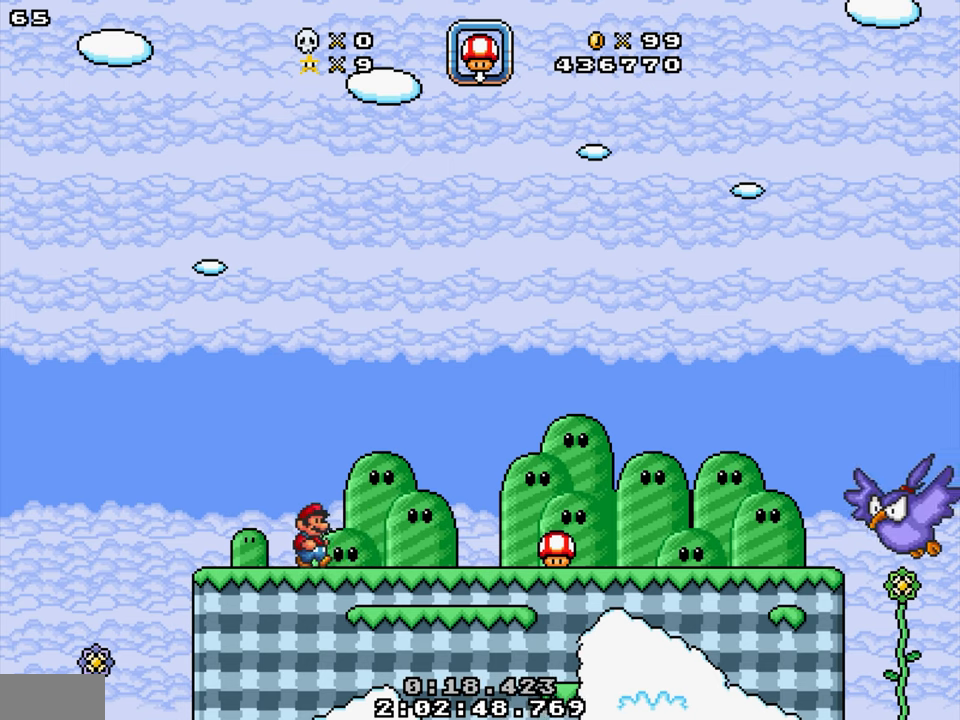
{"buttons": [], "events": [[117, "DPAD_RIGHT", "down"], [233, "DPAD_RIGHT", "up"], [333, "DPAD_RIGHT", "down"], [450, "DPAD_RIGHT", "up"]]}
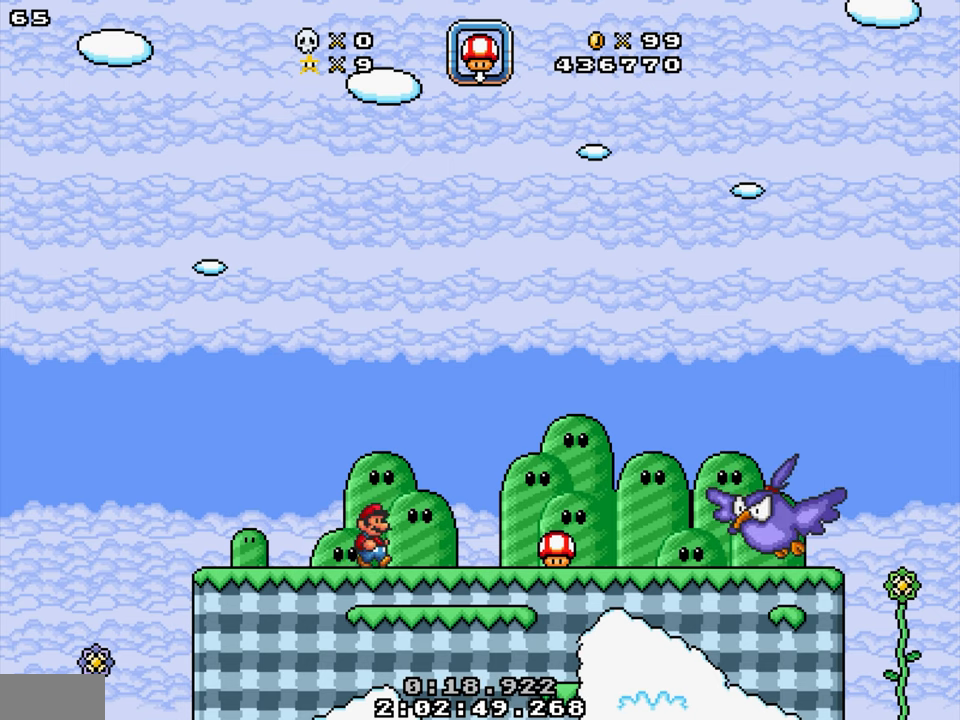
{"buttons": ["Y", "DPAD_RIGHT"], "events": [[100, "DPAD_LEFT", "down"], [233, "DPAD_LEFT", "up"], [383, "DPAD_RIGHT", "down"], [450, "Y", "down"]]}
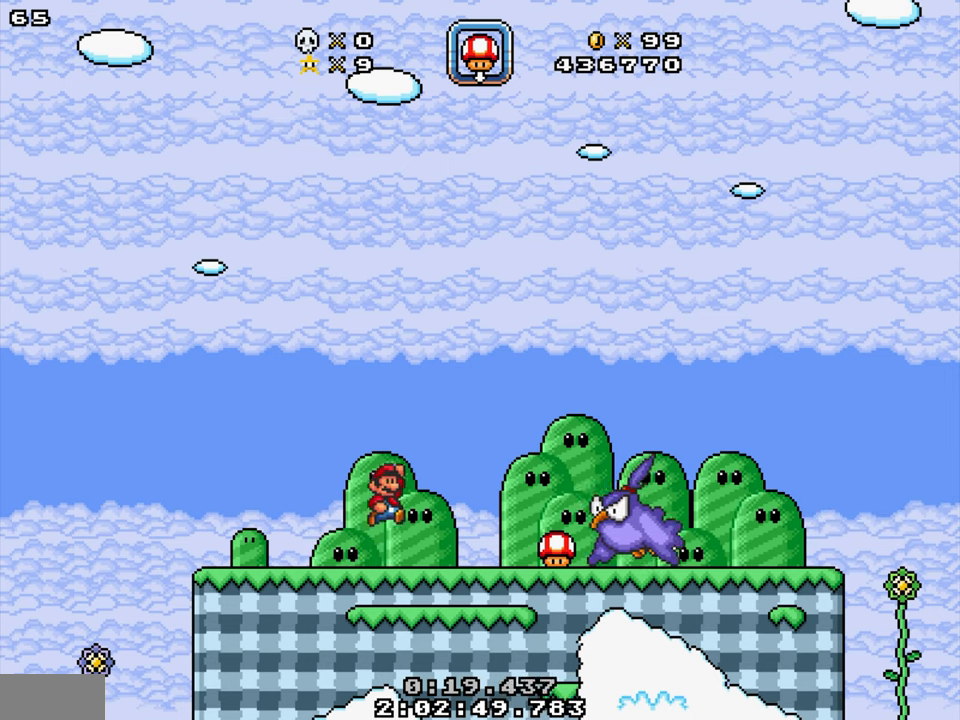
{"buttons": ["Y"], "events": [[250, "DPAD_RIGHT", "up"], [317, "DPAD_LEFT", "down"], [450, "DPAD_LEFT", "up"]]}
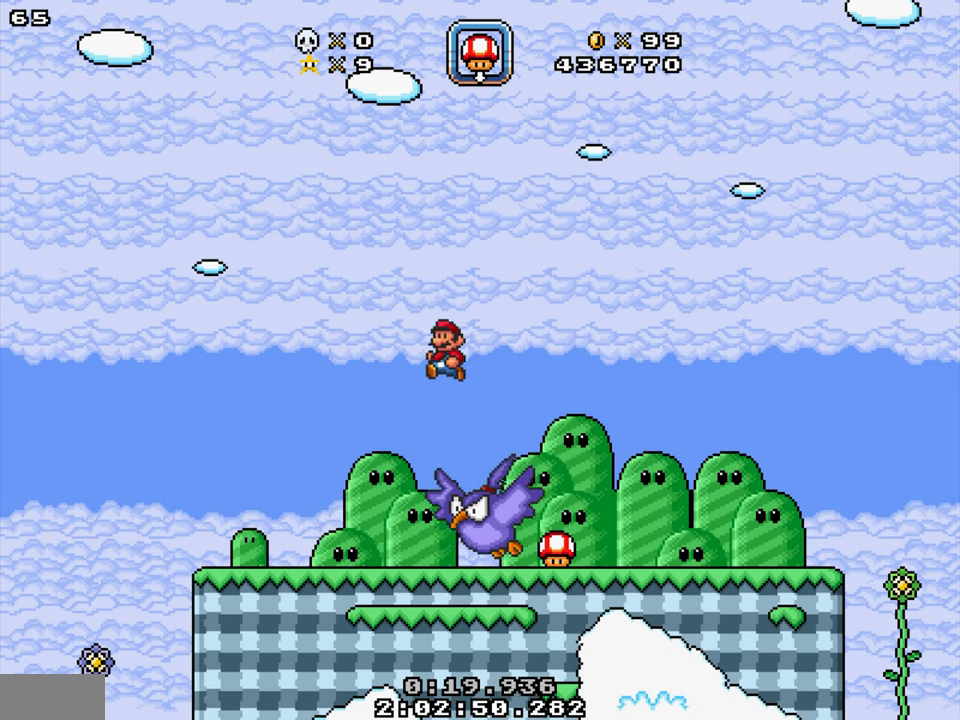
{"buttons": ["Y", "DPAD_LEFT"], "events": [[100, "DPAD_LEFT", "down"]]}
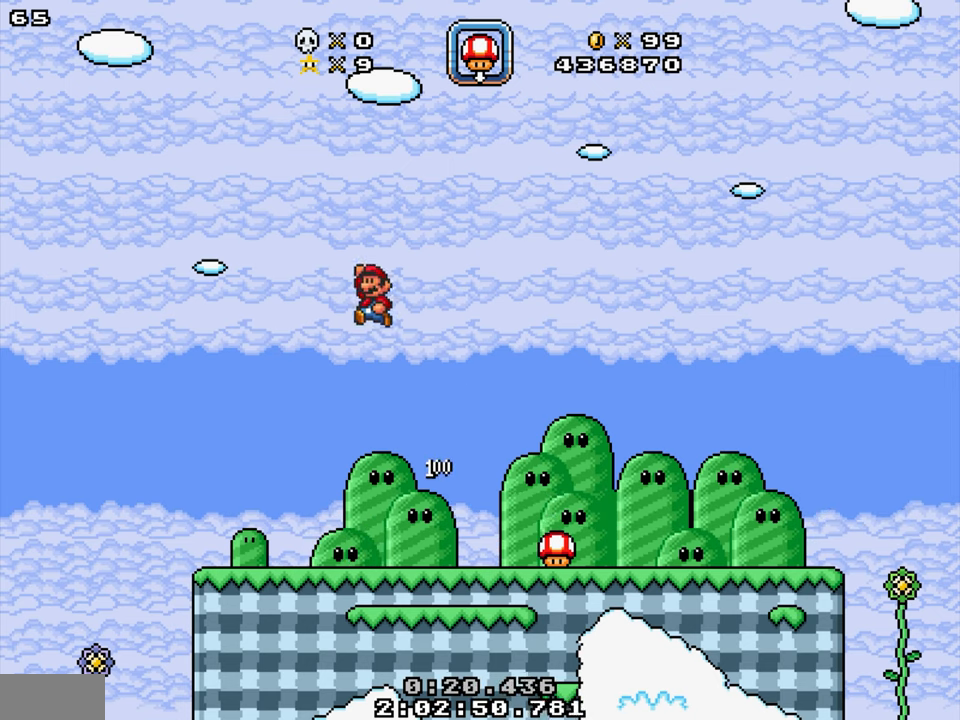
{"buttons": ["Y", "DPAD_RIGHT"], "events": [[33, "DPAD_LEFT", "up"], [400, "DPAD_RIGHT", "down"]]}
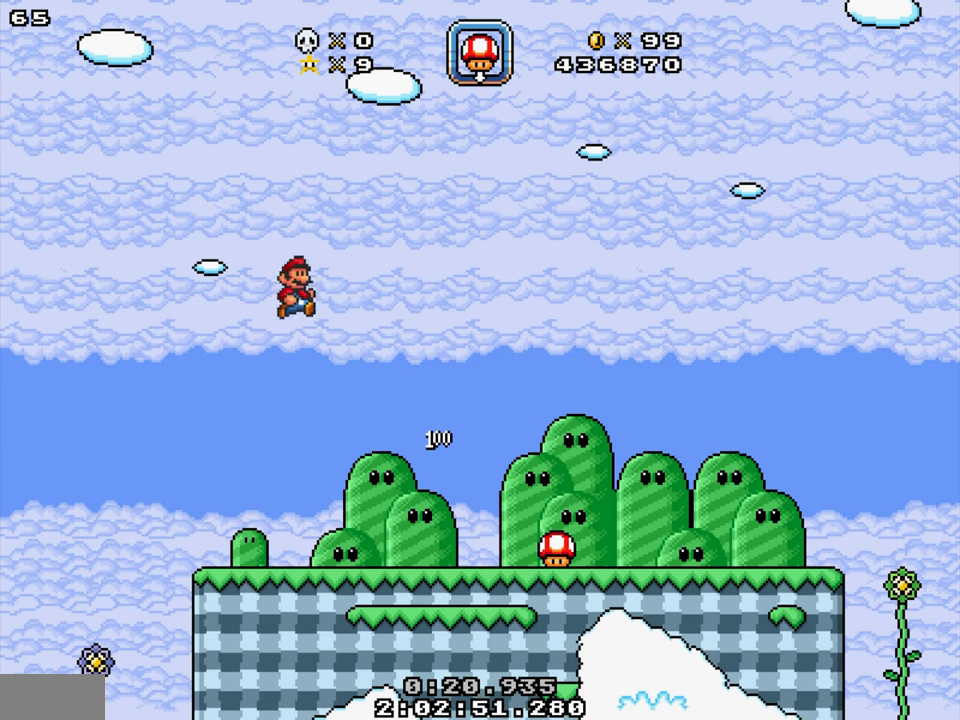
{"buttons": [], "events": [[17, "DPAD_RIGHT", "up"], [34, "Y", "up"]]}
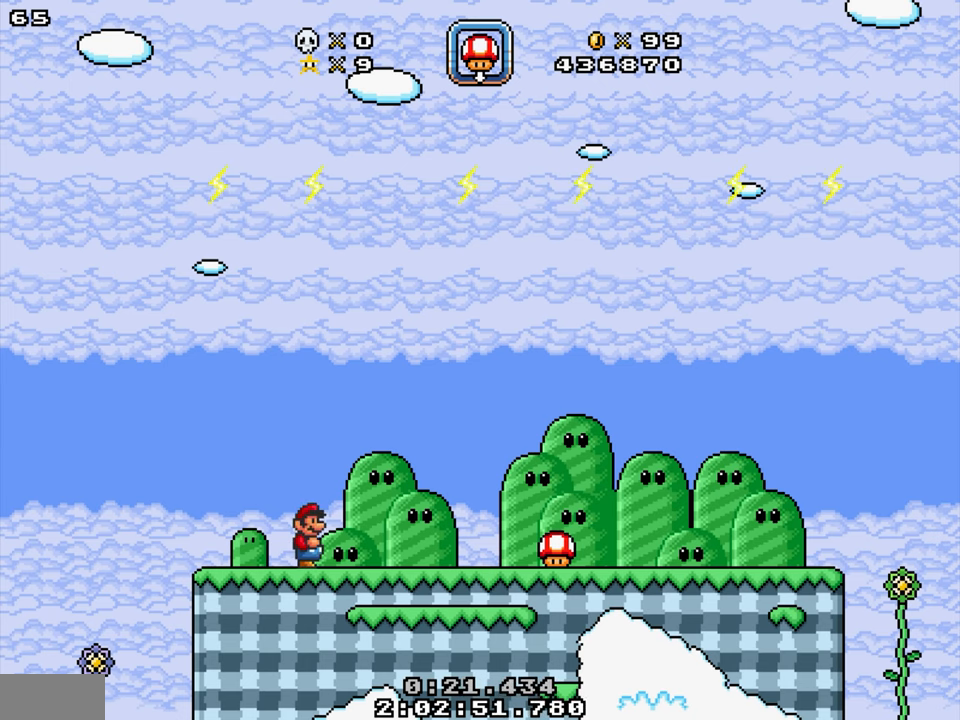
{"buttons": ["DPAD_RIGHT"], "events": [[267, "DPAD_RIGHT", "down"]]}
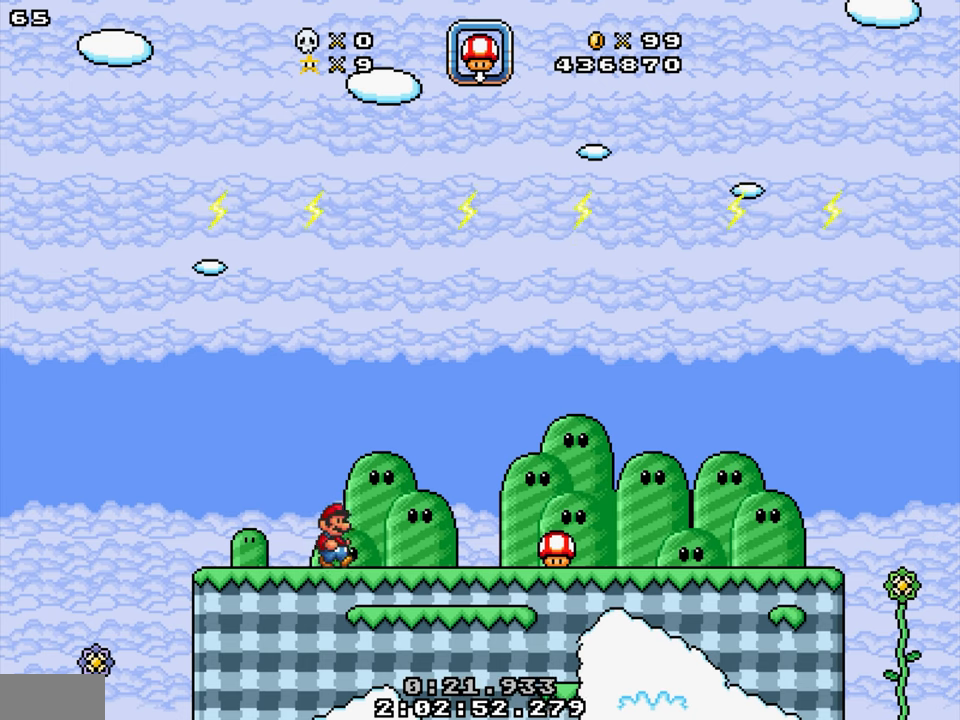
{"buttons": [], "events": [[184, "DPAD_RIGHT", "up"], [234, "DPAD_LEFT", "down"], [384, "DPAD_LEFT", "up"], [417, "DPAD_RIGHT", "down"], [484, "DPAD_RIGHT", "up"]]}